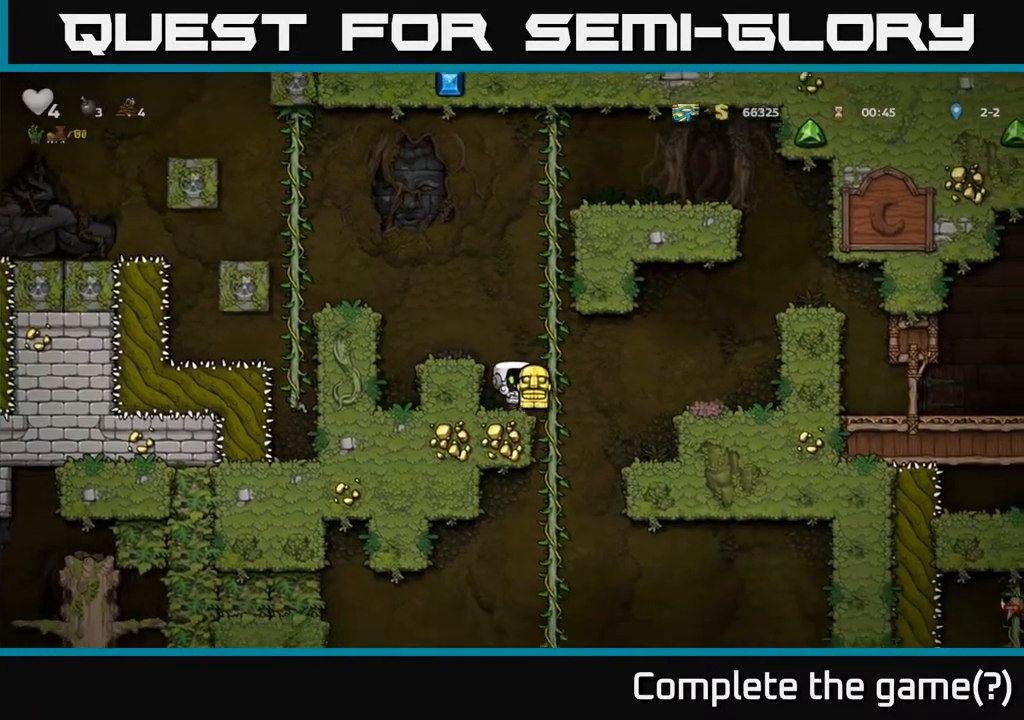
Gameplay with a controller (Xbox layout); each line is a JSON object with the inputs held at the frame after it. "events" lists button and stick changes between this image and that frame as [ms after this image, input, new state], when the widget could be followed in between.
{"buttons": ["DPAD_RIGHT"], "left_stick": "center", "right_stick": "center", "events": [[100, "DPAD_RIGHT", "down"], [150, "A", "down"], [267, "A", "up"]]}
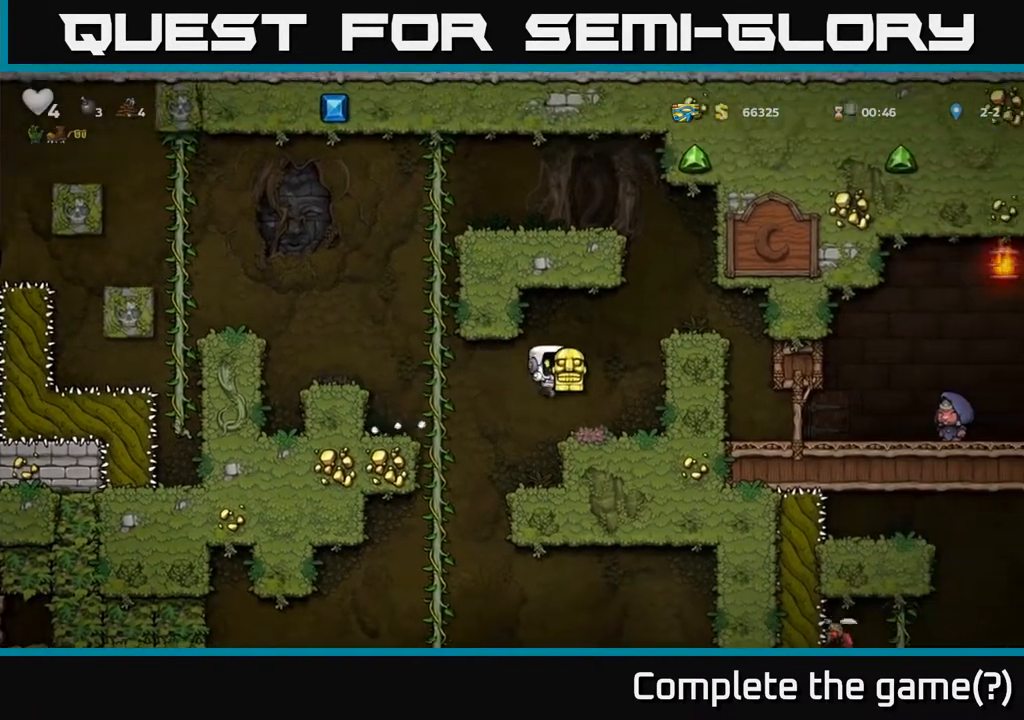
{"buttons": ["A", "DPAD_RIGHT"], "left_stick": "center", "right_stick": "center", "events": [[167, "A", "down"], [317, "A", "up"], [450, "A", "down"]]}
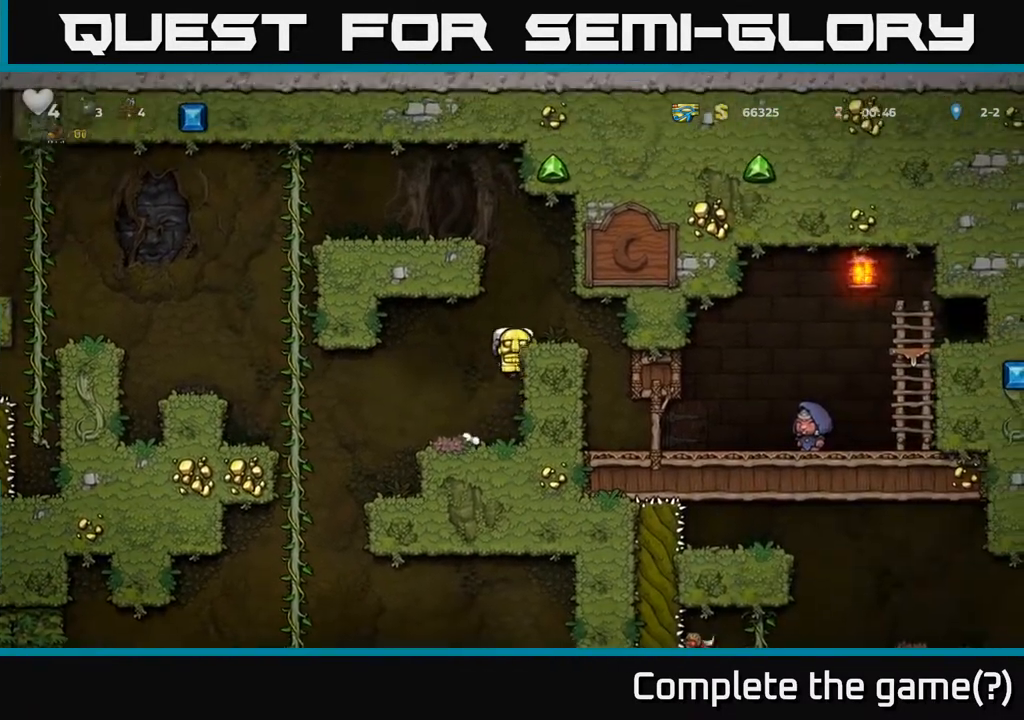
{"buttons": [], "left_stick": "center", "right_stick": "center", "events": [[83, "A", "up"], [350, "DPAD_RIGHT", "up"]]}
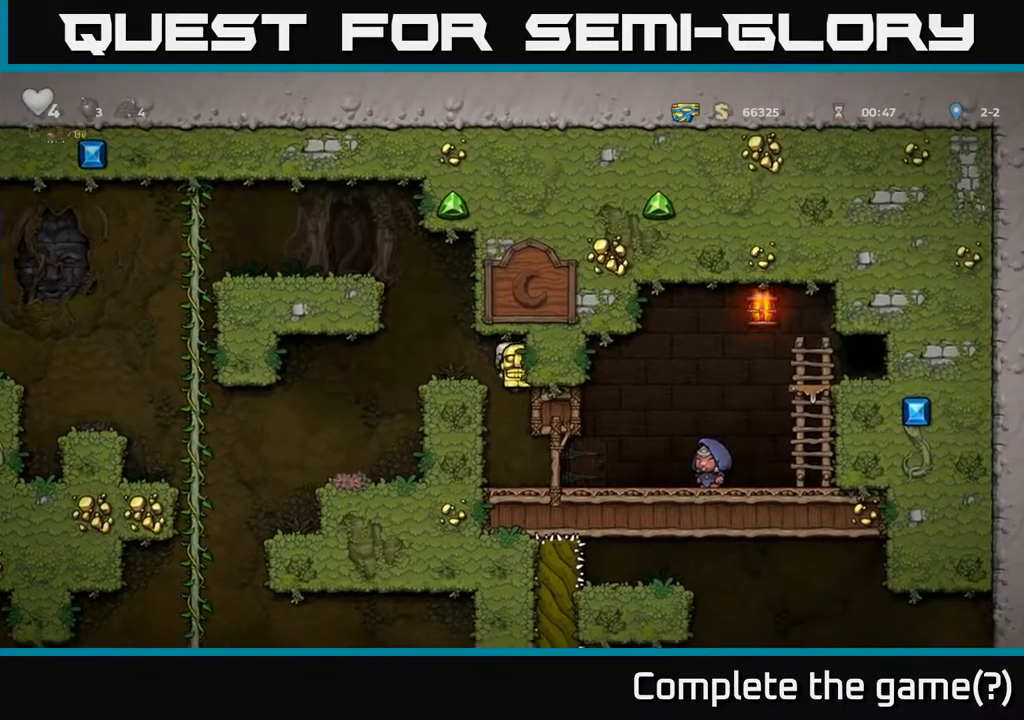
{"buttons": ["DPAD_RIGHT"], "left_stick": "center", "right_stick": "center", "events": [[217, "DPAD_DOWN", "down"], [333, "DPAD_DOWN", "up"], [400, "DPAD_RIGHT", "down"]]}
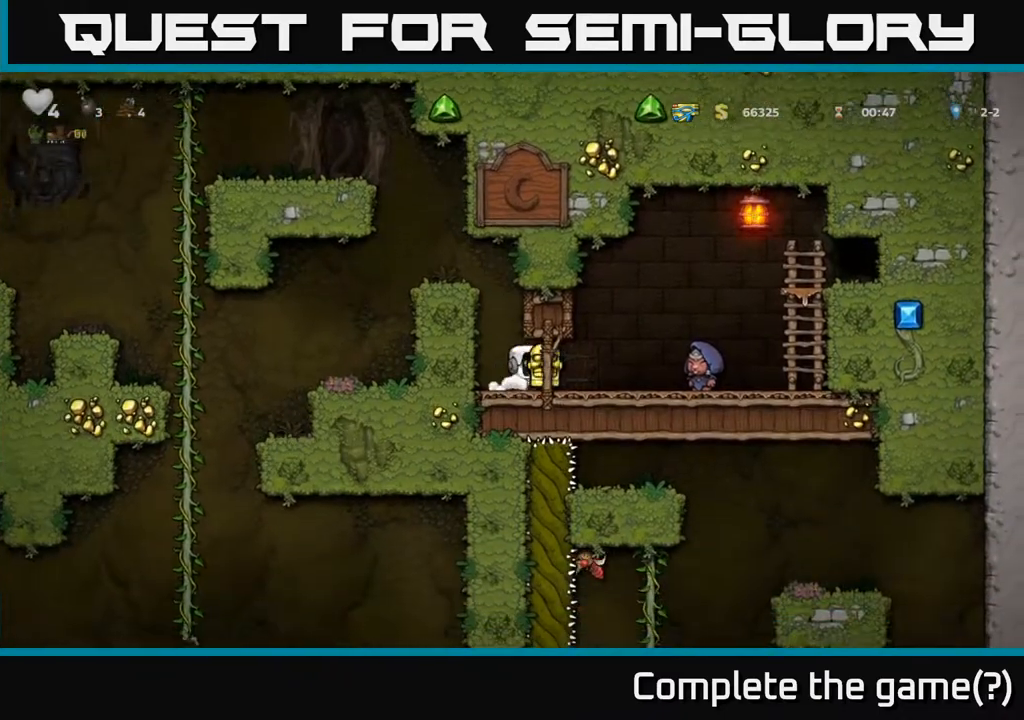
{"buttons": [], "left_stick": "center", "right_stick": "center", "events": [[83, "DPAD_RIGHT", "up"], [100, "DPAD_DOWN", "down"], [250, "X", "down"], [383, "X", "up"], [467, "DPAD_DOWN", "up"]]}
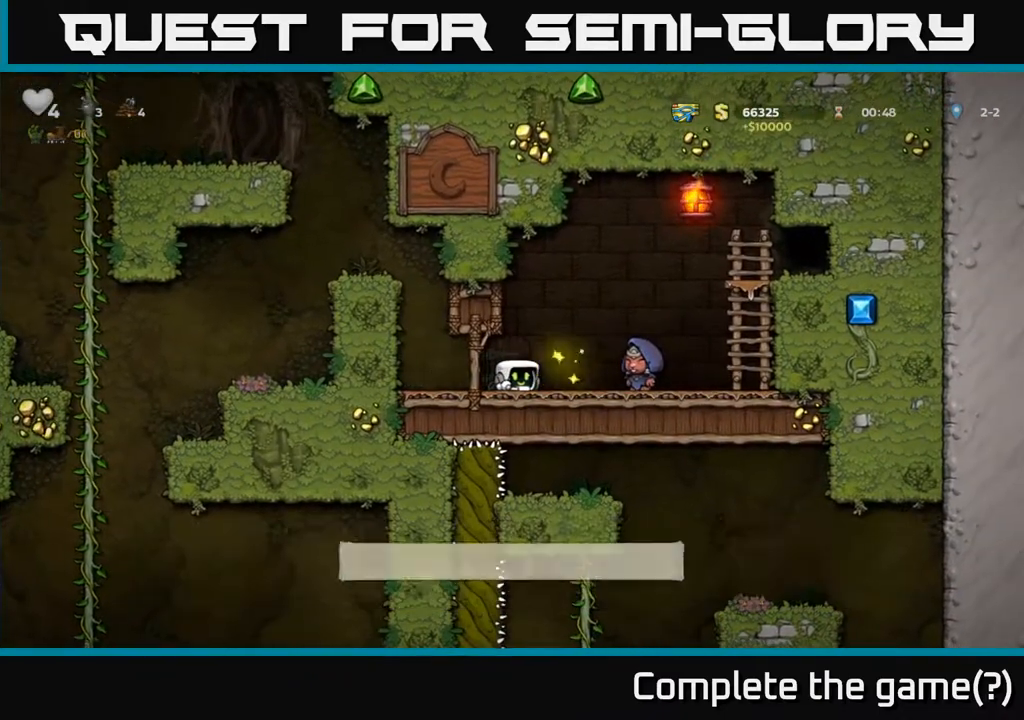
{"buttons": ["DPAD_LEFT"], "left_stick": "center", "right_stick": "center", "events": [[450, "DPAD_LEFT", "down"]]}
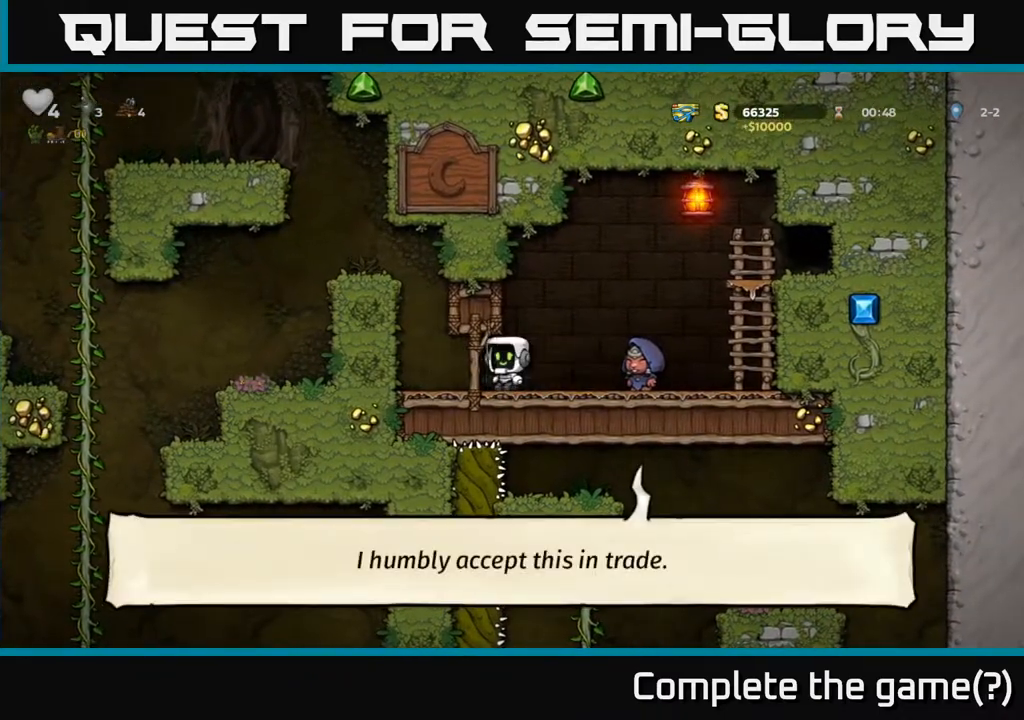
{"buttons": ["DPAD_LEFT"], "left_stick": "center", "right_stick": "center", "events": [[267, "A", "down"], [433, "A", "up"]]}
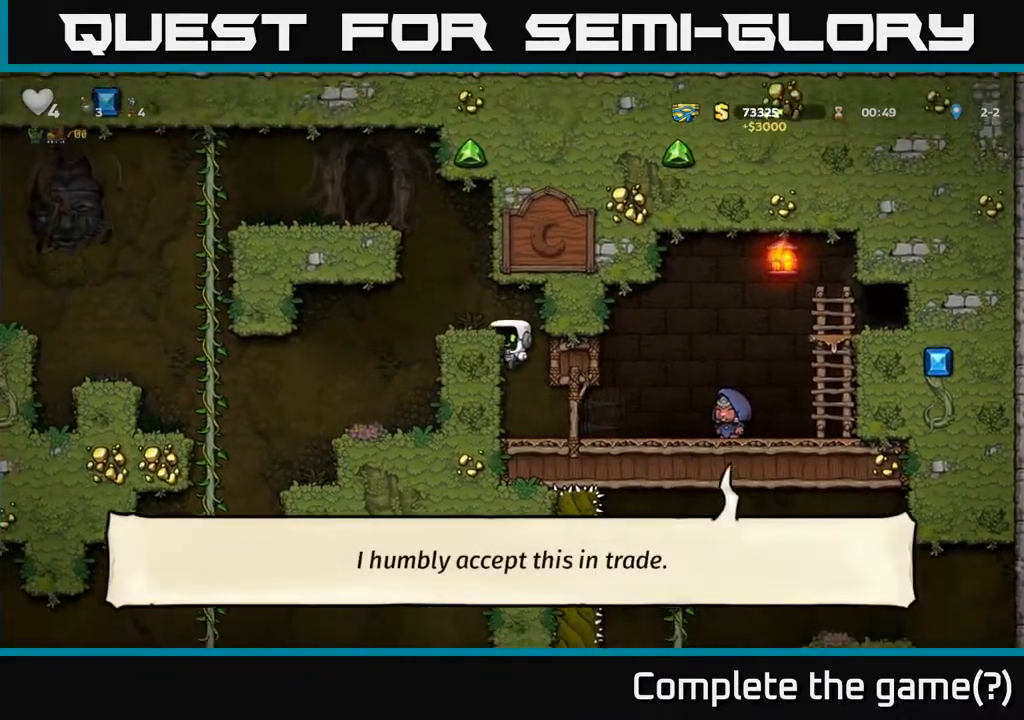
{"buttons": [], "left_stick": "center", "right_stick": "center", "events": [[167, "A", "down"], [300, "A", "up"], [383, "DPAD_LEFT", "up"]]}
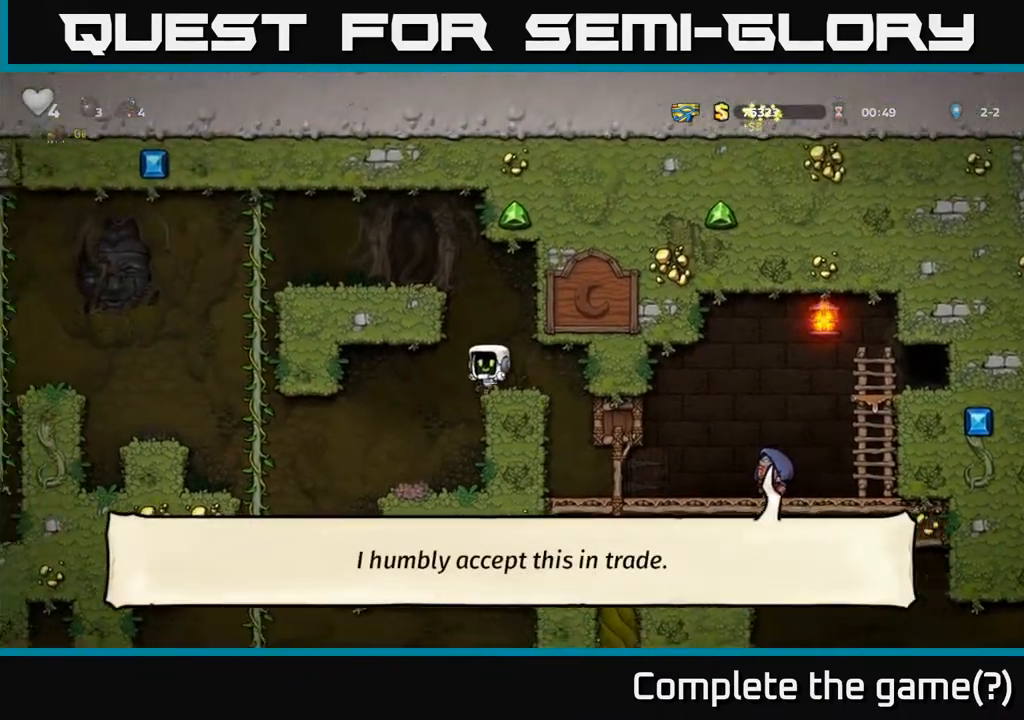
{"buttons": [], "left_stick": "center", "right_stick": "center", "events": [[183, "DPAD_LEFT", "down"], [333, "DPAD_LEFT", "up"]]}
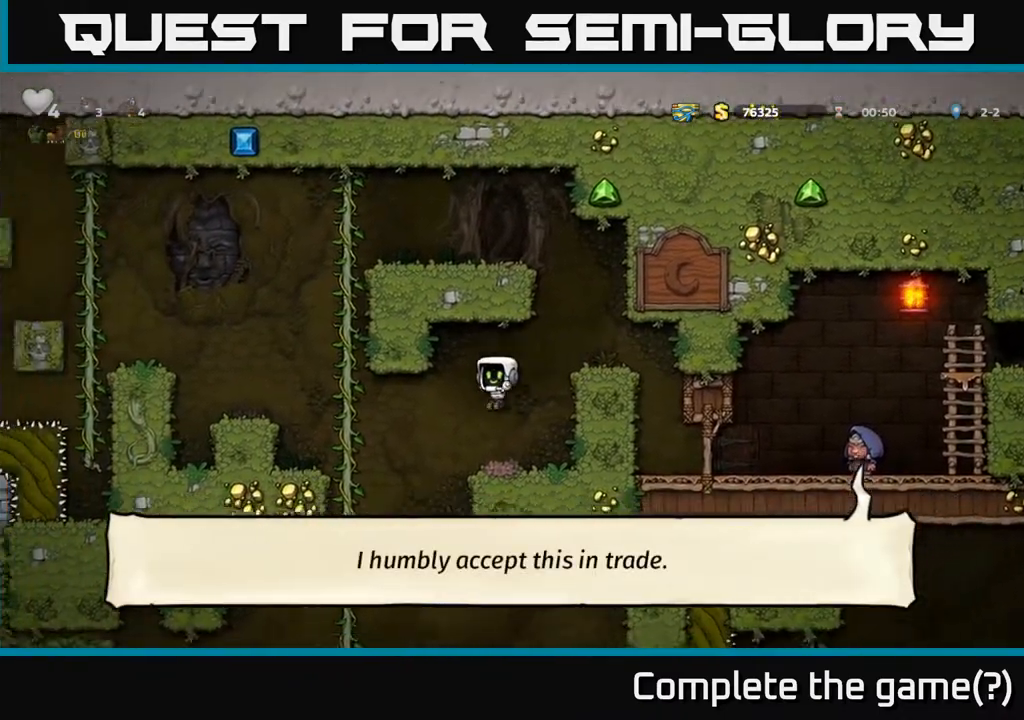
{"buttons": ["DPAD_RIGHT"], "left_stick": "center", "right_stick": "center", "events": [[233, "A", "down"], [233, "DPAD_RIGHT", "down"], [383, "A", "up"]]}
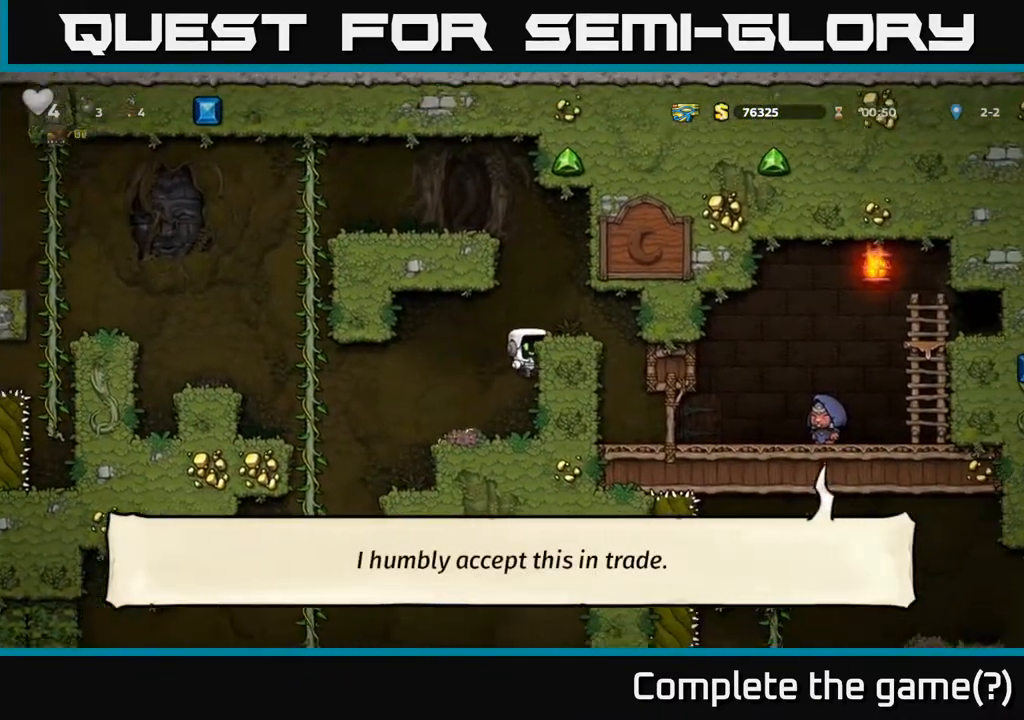
{"buttons": [], "left_stick": "center", "right_stick": "center", "events": [[83, "A", "down"], [200, "A", "up"], [367, "DPAD_RIGHT", "up"]]}
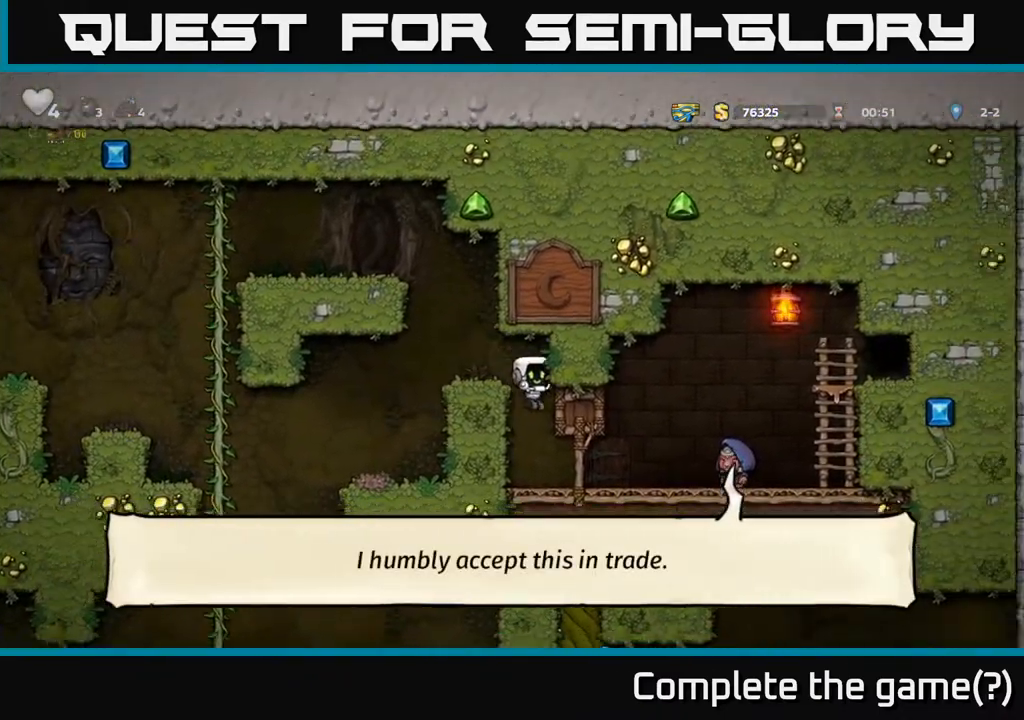
{"buttons": ["DPAD_RIGHT"], "left_stick": "center", "right_stick": "center", "events": [[133, "DPAD_RIGHT", "down"]]}
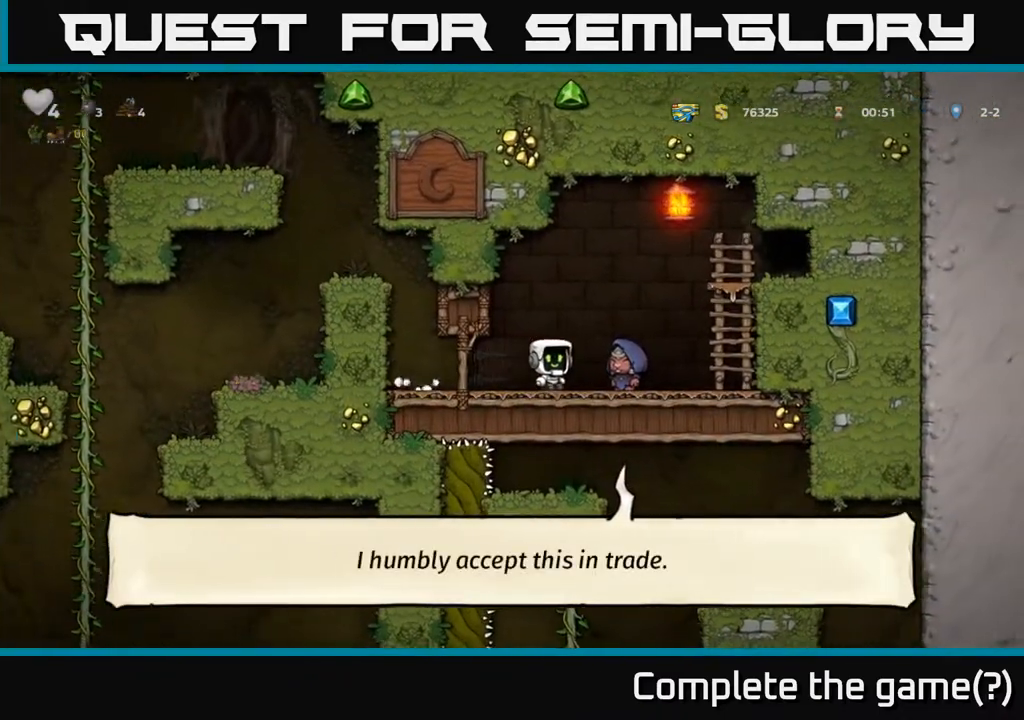
{"buttons": ["DPAD_LEFT"], "left_stick": "center", "right_stick": "center", "events": [[83, "DPAD_RIGHT", "up"], [267, "DPAD_LEFT", "down"]]}
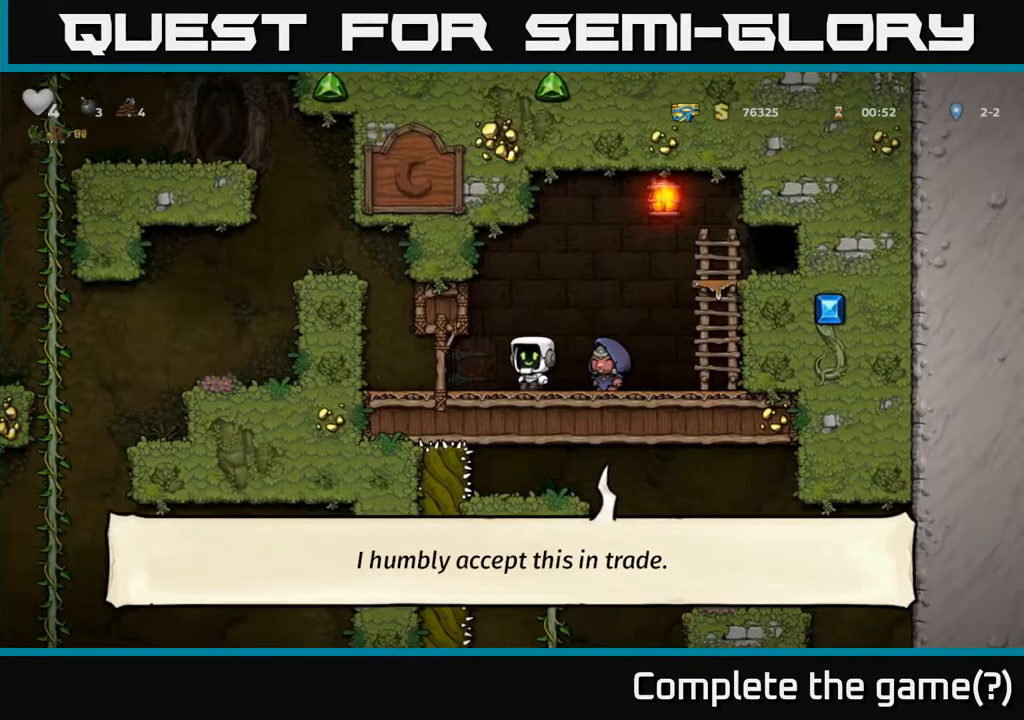
{"buttons": ["DPAD_RIGHT"], "left_stick": "center", "right_stick": "center", "events": [[283, "DPAD_LEFT", "up"], [367, "DPAD_RIGHT", "down"]]}
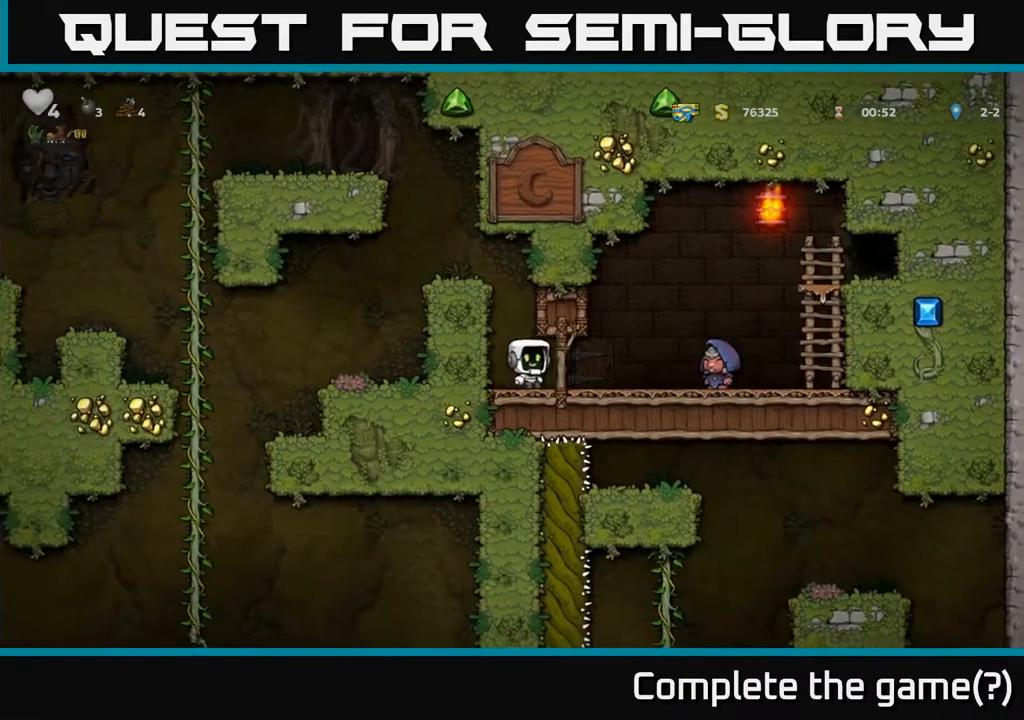
{"buttons": [], "left_stick": "center", "right_stick": "center", "events": [[317, "DPAD_RIGHT", "up"]]}
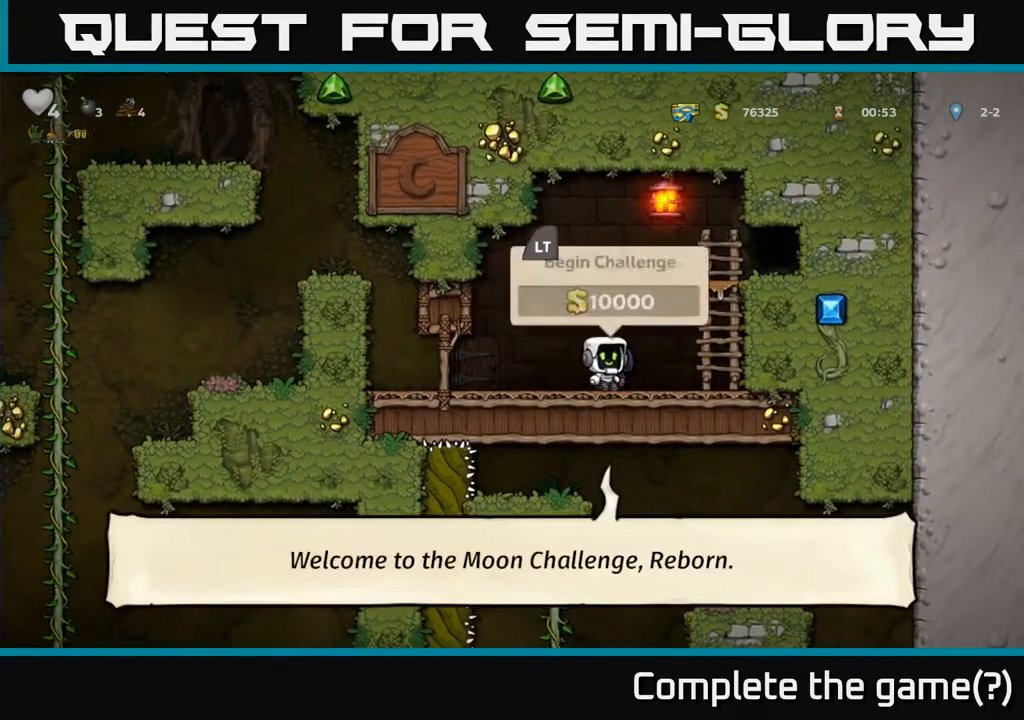
{"buttons": [], "left_stick": "center", "right_stick": "center", "events": []}
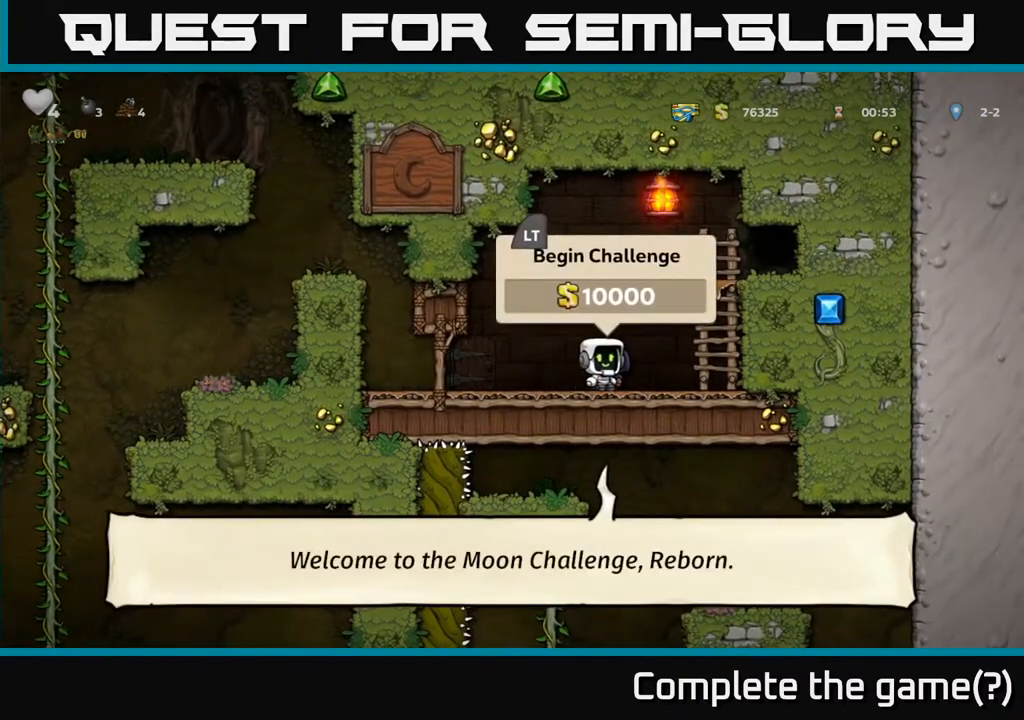
{"buttons": ["A", "DPAD_LEFT"], "left_stick": "center", "right_stick": "center", "events": [[17, "DPAD_LEFT", "down"], [483, "A", "down"]]}
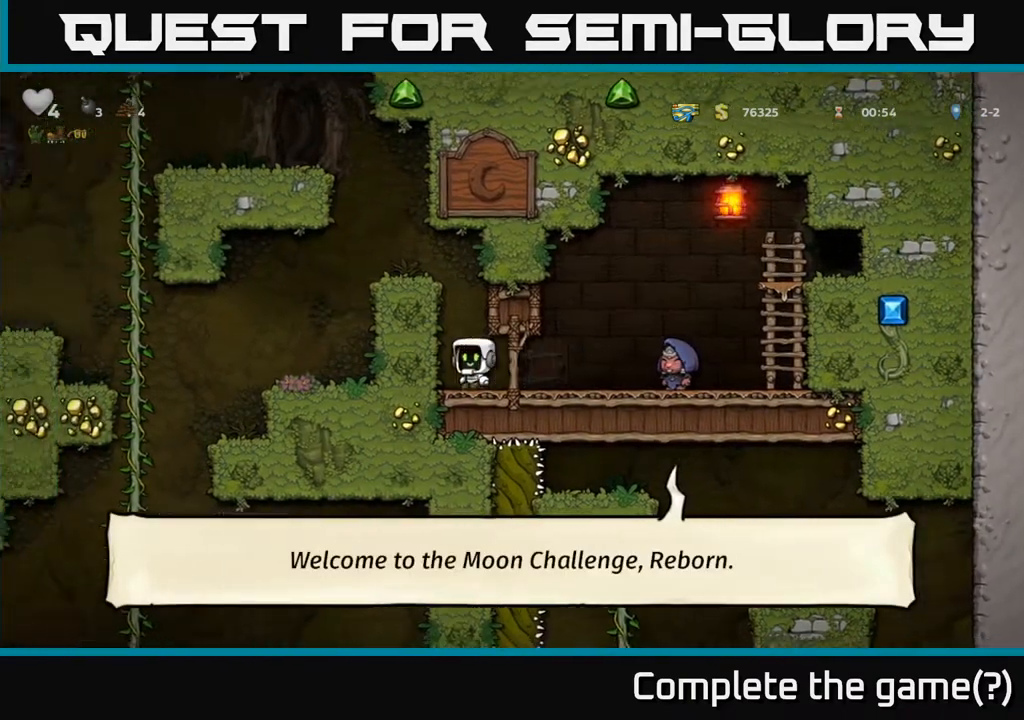
{"buttons": ["A", "DPAD_LEFT"], "left_stick": "center", "right_stick": "center", "events": [[250, "A", "up"], [433, "A", "down"]]}
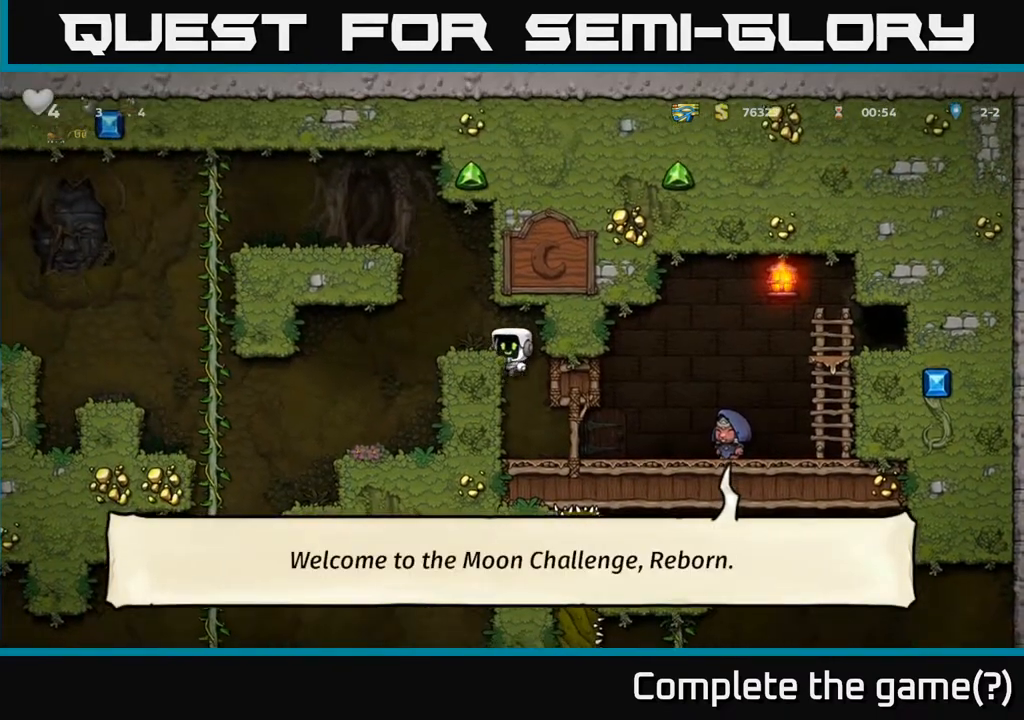
{"buttons": [], "left_stick": "center", "right_stick": "center", "events": [[50, "A", "up"], [317, "DPAD_LEFT", "up"]]}
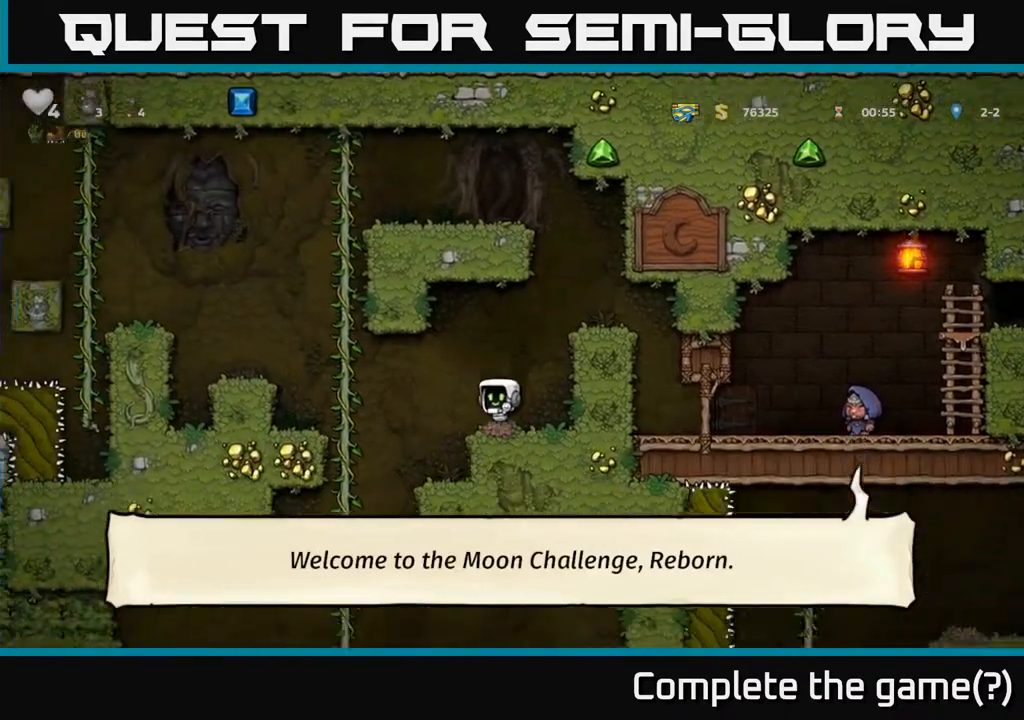
{"buttons": [], "left_stick": "center", "right_stick": "center", "events": [[50, "DPAD_LEFT", "down"], [383, "DPAD_UP", "down"], [467, "DPAD_LEFT", "up"], [483, "DPAD_UP", "up"]]}
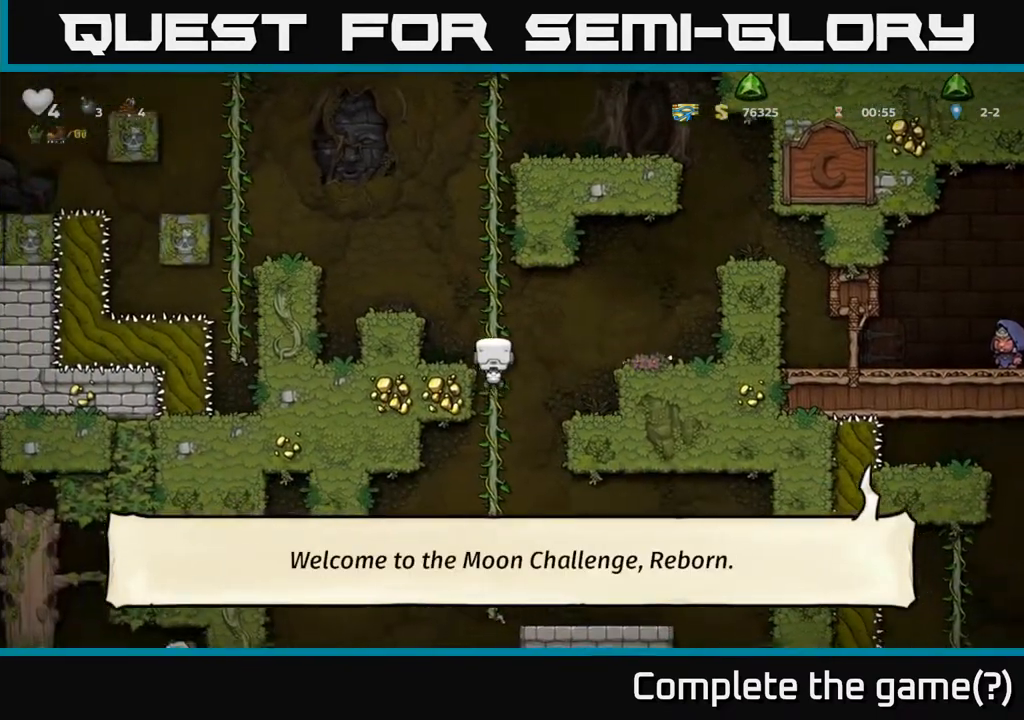
{"buttons": ["A", "DPAD_DOWN"], "left_stick": "center", "right_stick": "center", "events": [[17, "DPAD_DOWN", "down"], [433, "A", "down"]]}
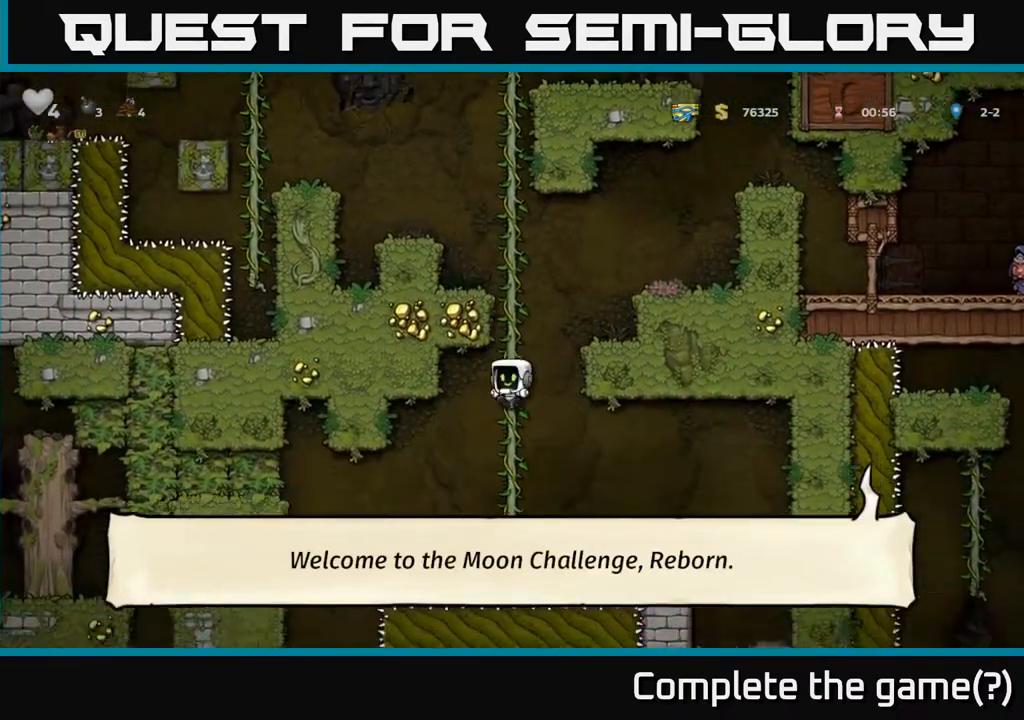
{"buttons": [], "left_stick": "center", "right_stick": "center", "events": [[17, "A", "up"], [17, "DPAD_DOWN", "up"], [133, "DPAD_UP", "down"], [283, "DPAD_UP", "up"]]}
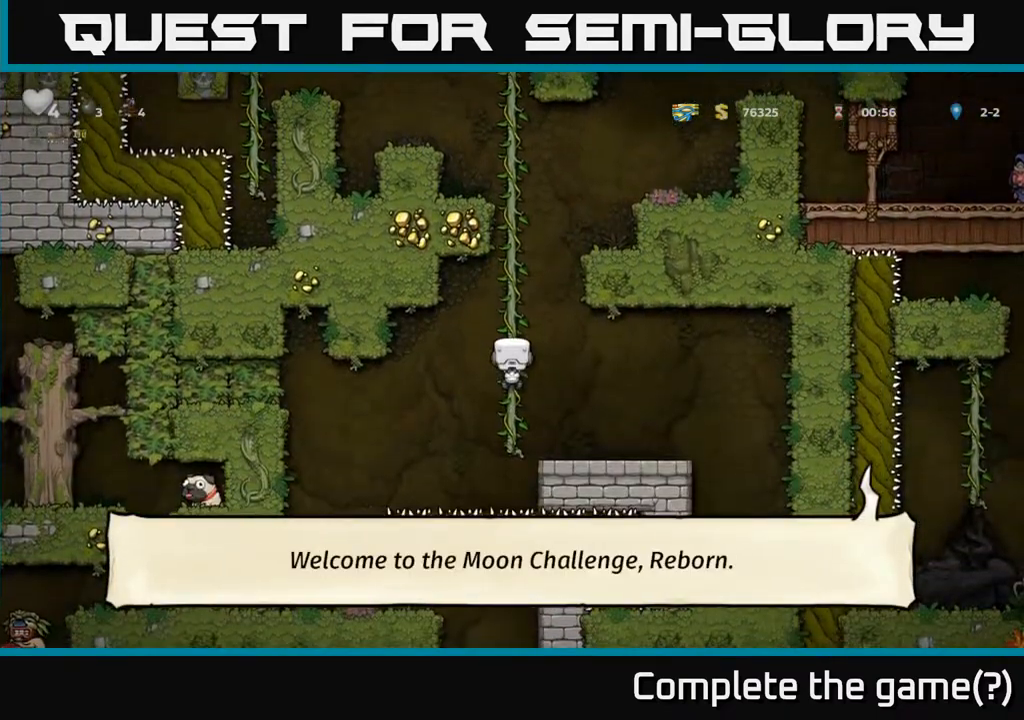
{"buttons": [], "left_stick": "center", "right_stick": "center", "events": [[100, "DPAD_DOWN", "down"], [233, "DPAD_DOWN", "up"]]}
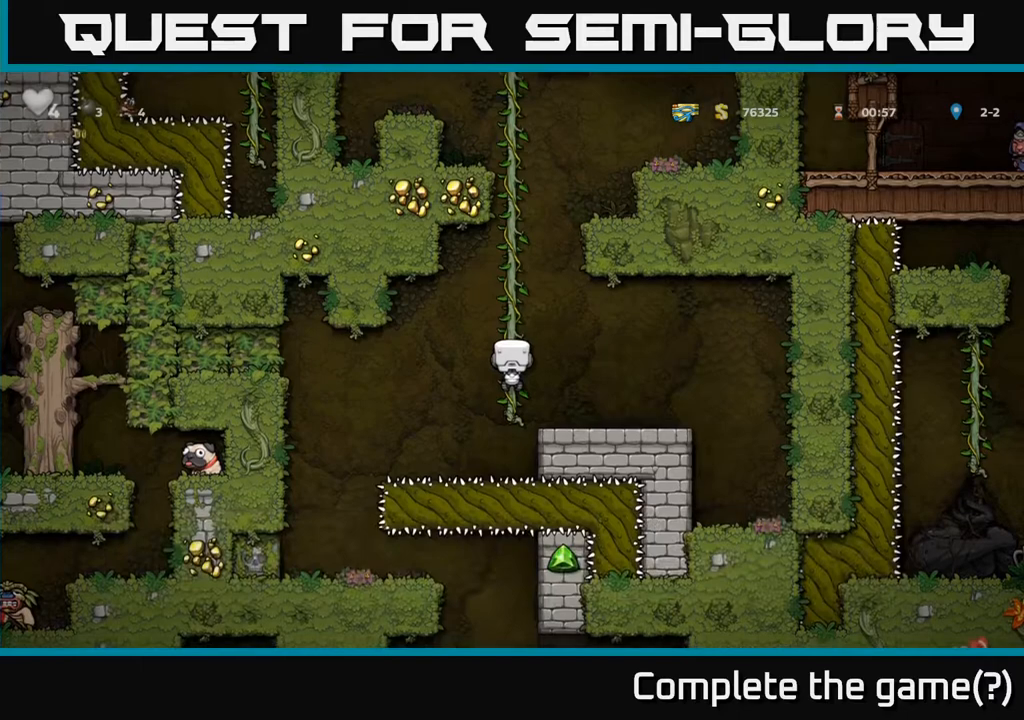
{"buttons": ["A", "DPAD_LEFT"], "left_stick": "center", "right_stick": "center", "events": [[17, "DPAD_DOWN", "down"], [117, "DPAD_DOWN", "up"], [417, "DPAD_LEFT", "down"], [433, "A", "down"]]}
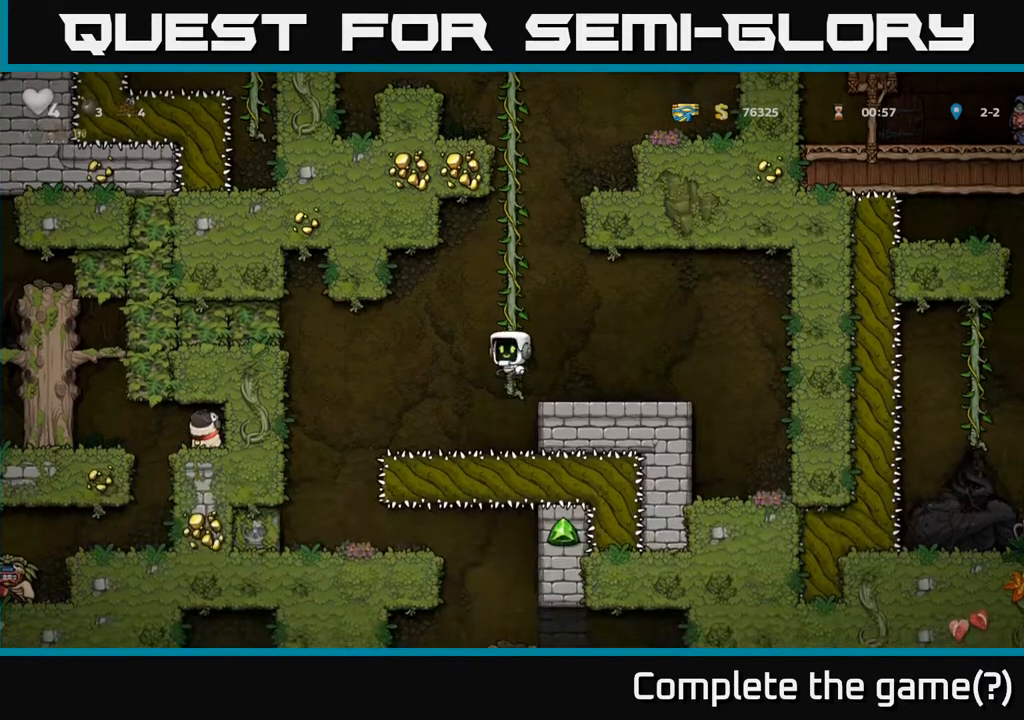
{"buttons": [], "left_stick": "center", "right_stick": "center", "events": [[33, "A", "up"], [333, "DPAD_LEFT", "up"]]}
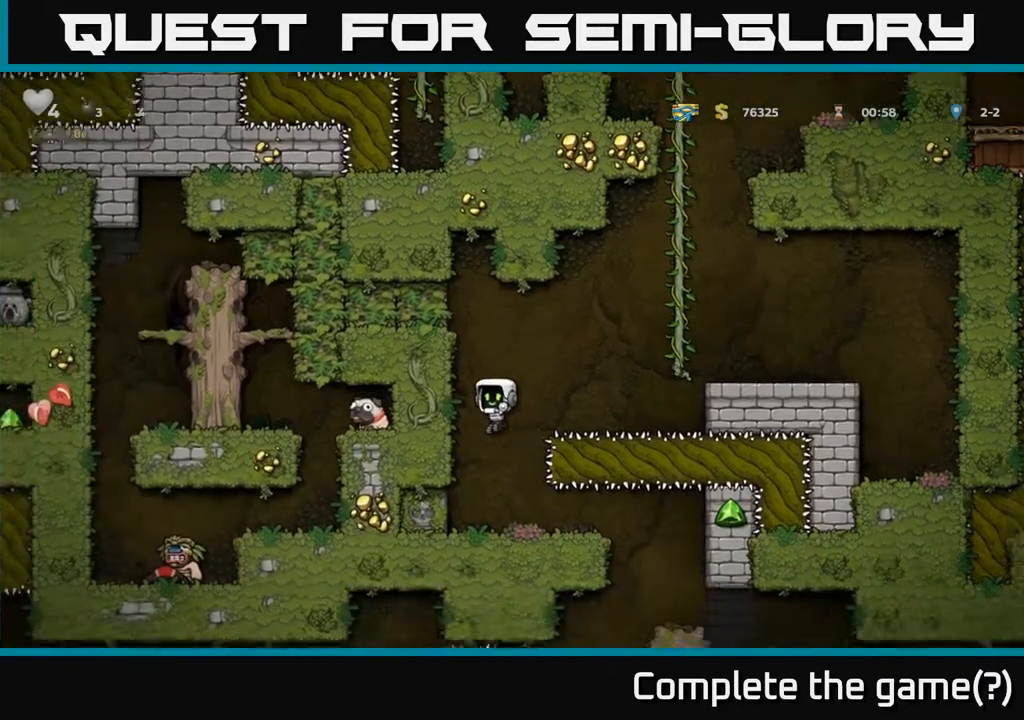
{"buttons": [], "left_stick": "center", "right_stick": "center", "events": [[150, "DPAD_RIGHT", "down"], [283, "DPAD_RIGHT", "up"]]}
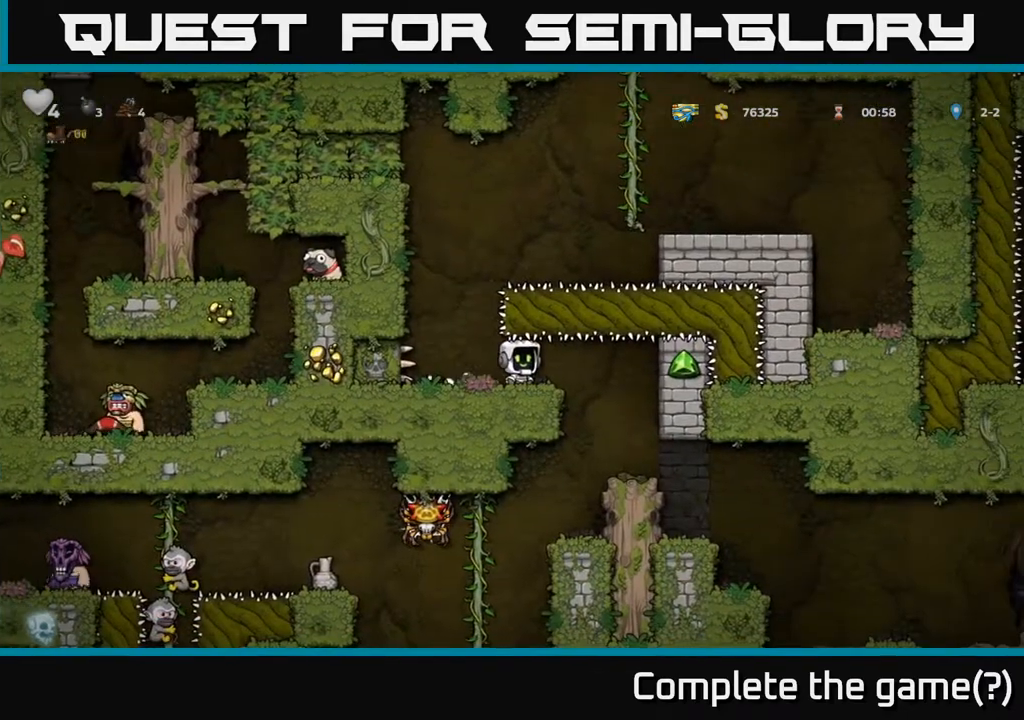
{"buttons": [], "left_stick": "center", "right_stick": "center", "events": []}
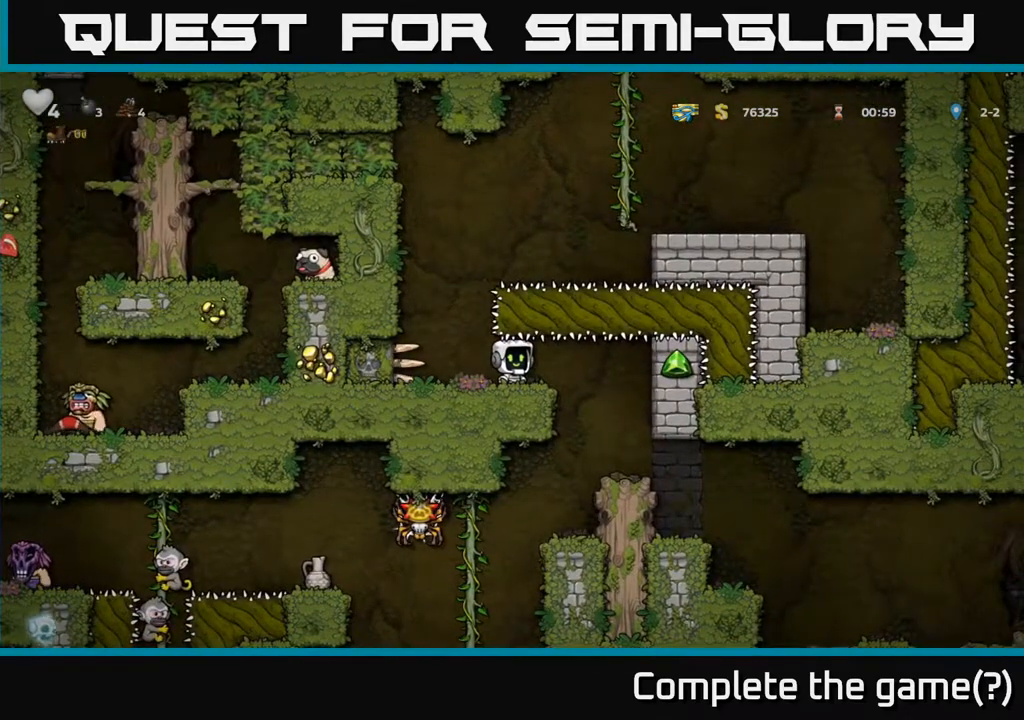
{"buttons": [], "left_stick": "center", "right_stick": "center", "events": []}
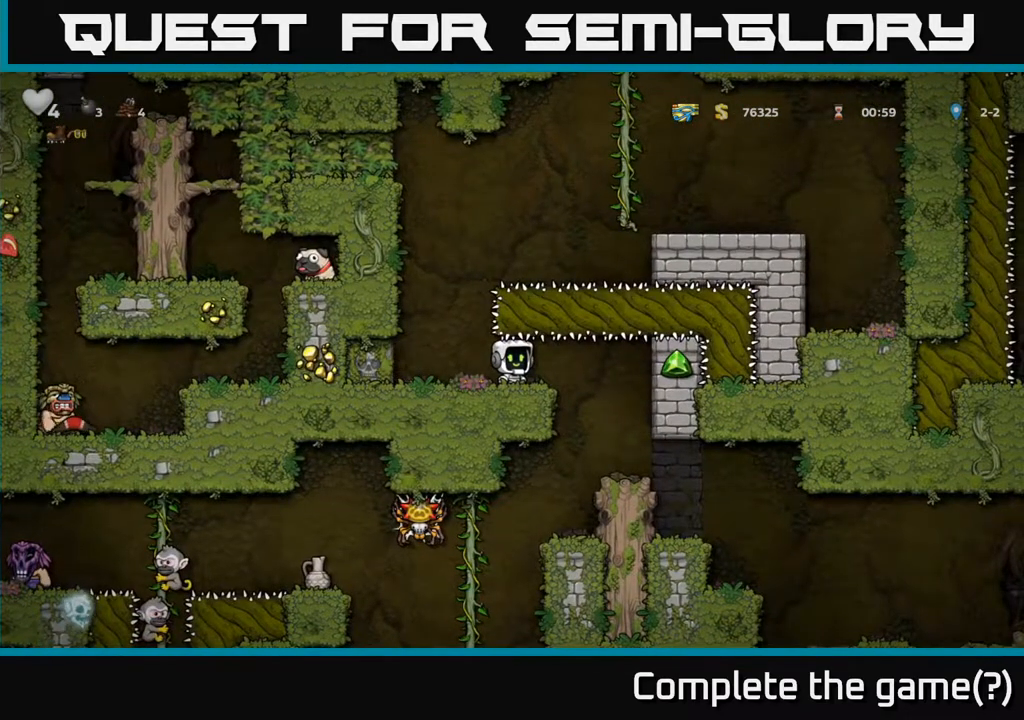
{"buttons": [], "left_stick": "center", "right_stick": "center", "events": []}